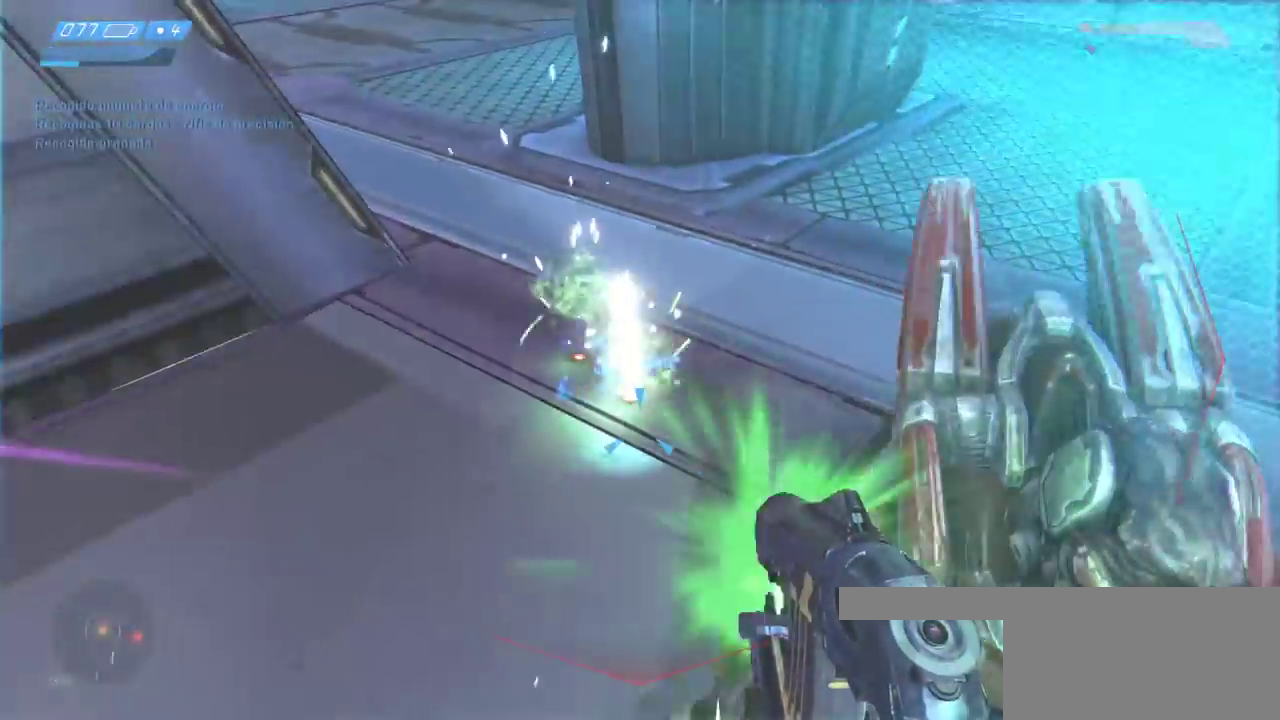
Gameplay with keyboard and mouse; each line is a JSON object with the keys and mouse buttons held at the frame after it. "events" lists presses ("down") and releases ("up") of "a", "ctrl", "d", "e", "f", "q", "r", "s", "shift", "space", "tab", "w", "mouse_left", "mouse_wheel", "mouse_right", "mouse_mb4" and "mouse_mb5" between this image and that frame as [ms after this image, input, new state], when the widget could be followed in between. "mouse_left", "mouse_wheel", "mouse_right", "mouse_mb4", "mouse_mb5" = the "left", "wheel", "right", "mb4", "mb5" buttons of the "mouse" list. No other keys are recorded. "wheel" means that the mouse wheel is clicked or scrolled. Mouse movement is not recorded.
{"keys": ["w"], "mouse": [], "events": [[50, "mouse_mb4", "down"], [117, "mouse_mb4", "up"]]}
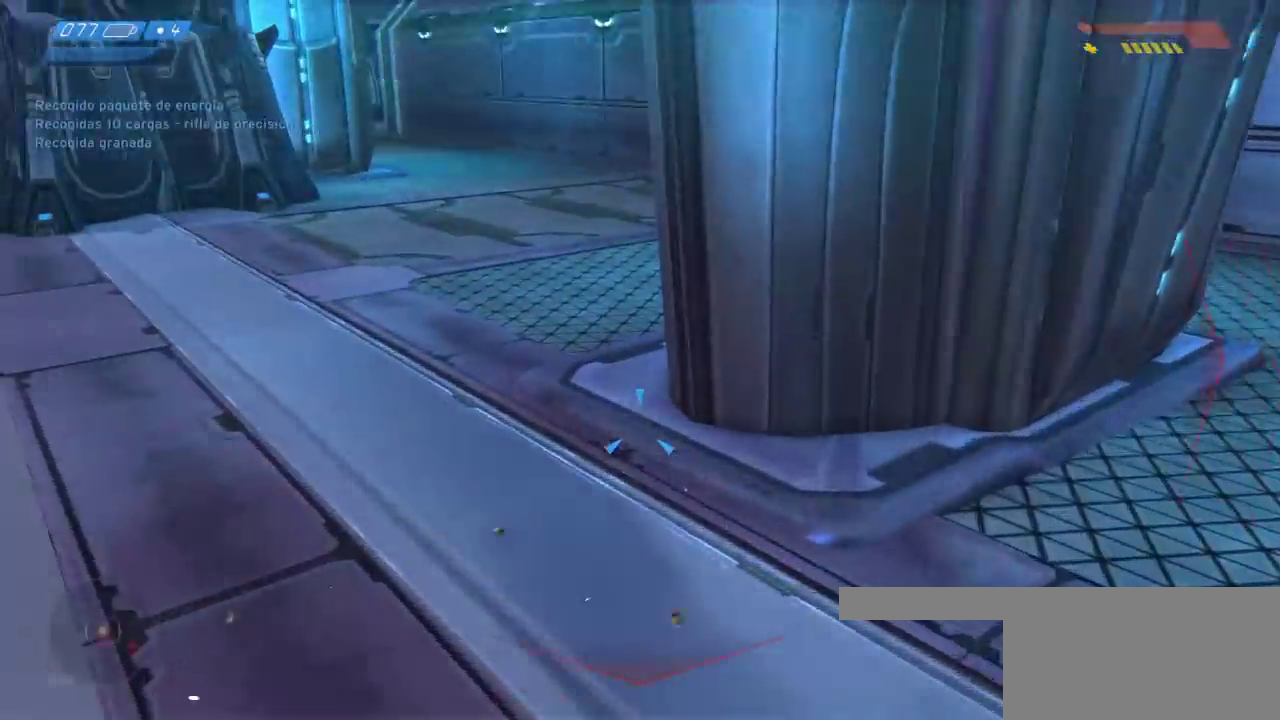
{"keys": ["w"], "mouse": [], "events": []}
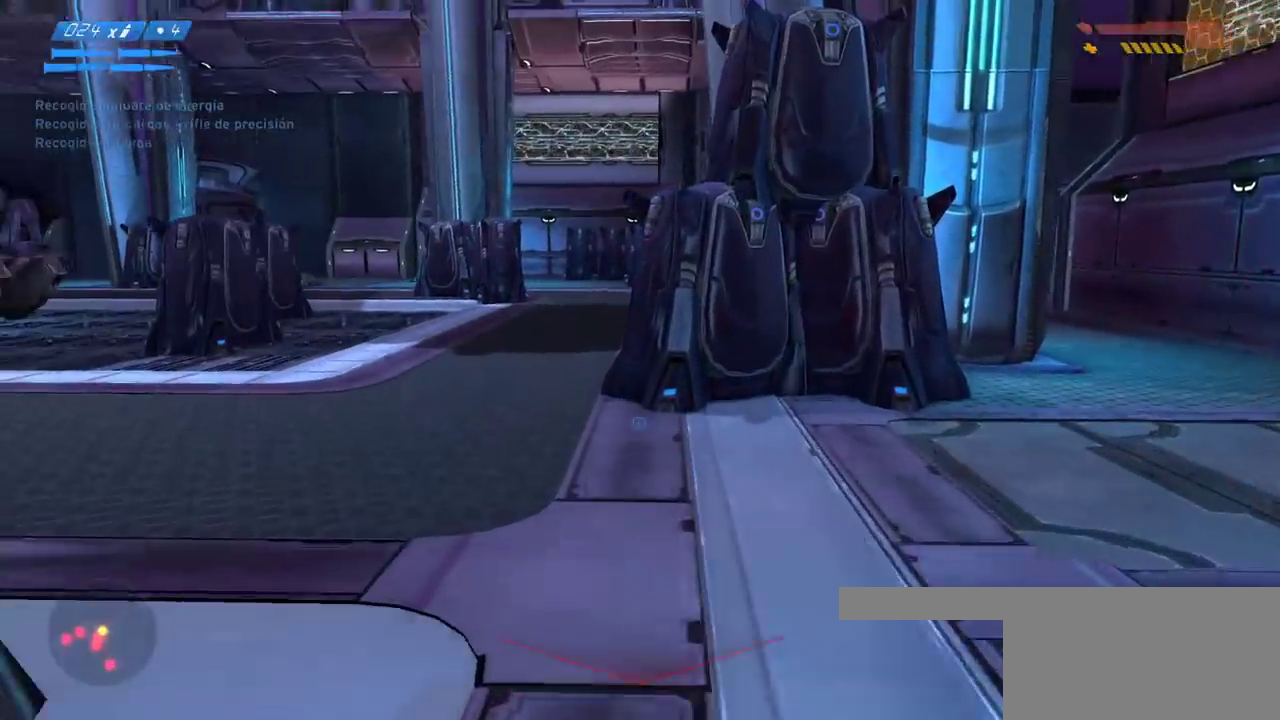
{"keys": ["a", "w"], "mouse": [], "events": [[350, "a", "down"]]}
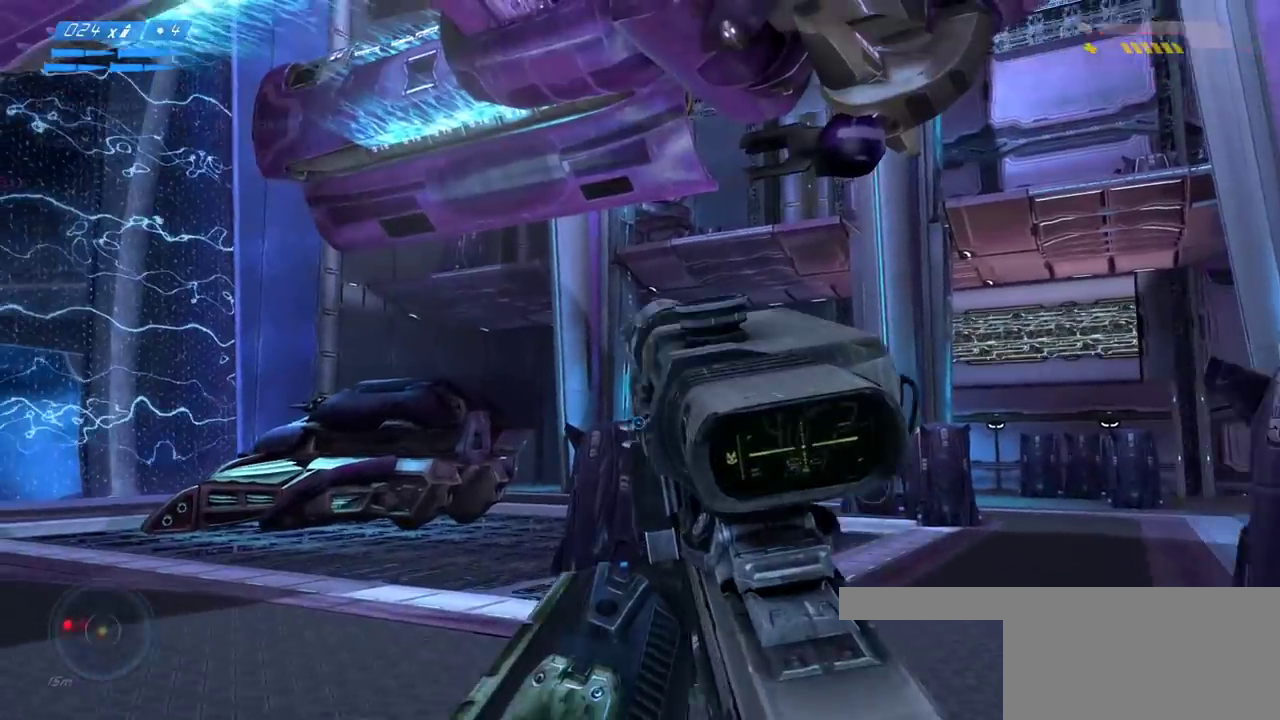
{"keys": ["w"], "mouse": ["right"], "events": [[317, "mouse_right", "down"], [333, "a", "up"], [383, "mouse_right", "up"], [483, "mouse_right", "down"]]}
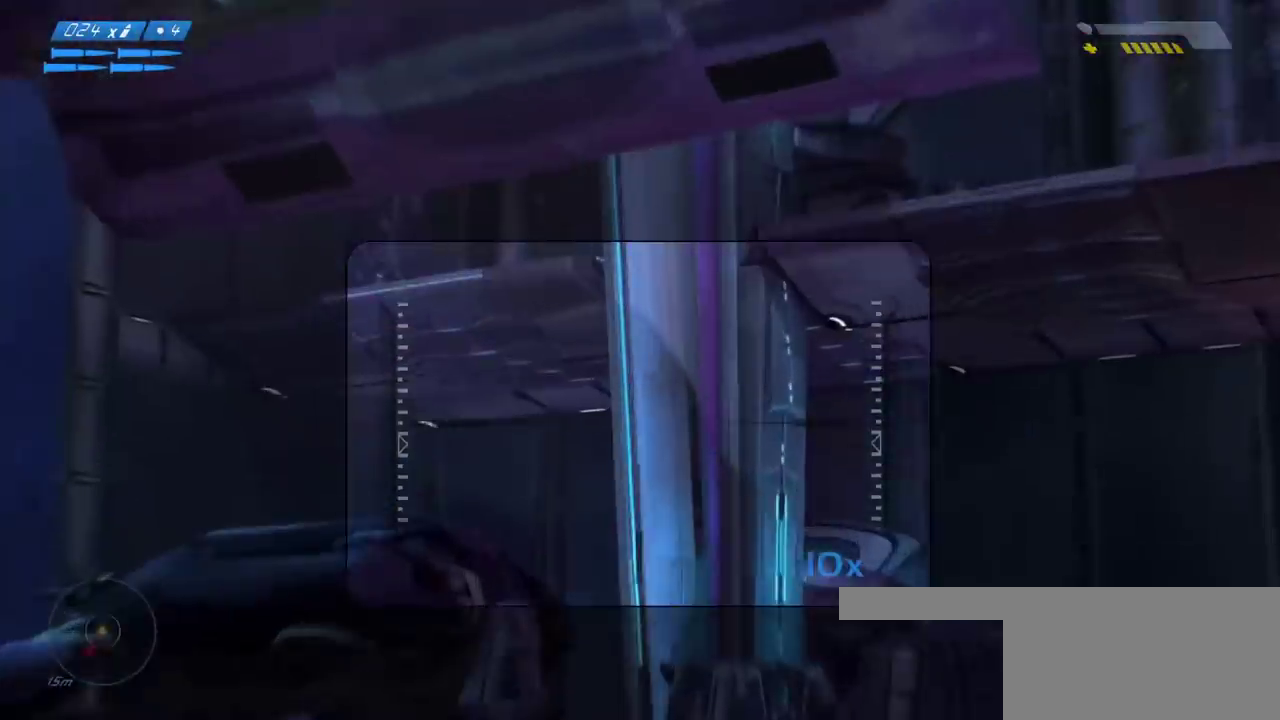
{"keys": ["w"], "mouse": [], "events": [[33, "mouse_right", "up"]]}
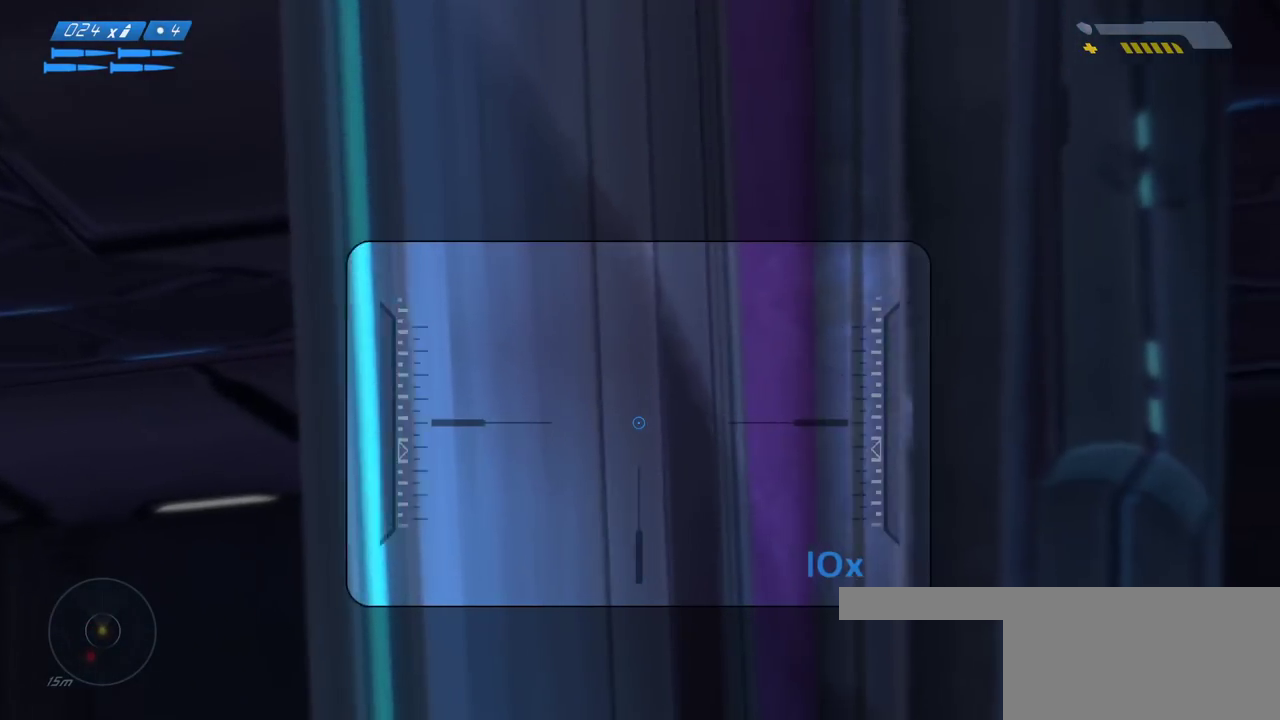
{"keys": ["w"], "mouse": [], "events": []}
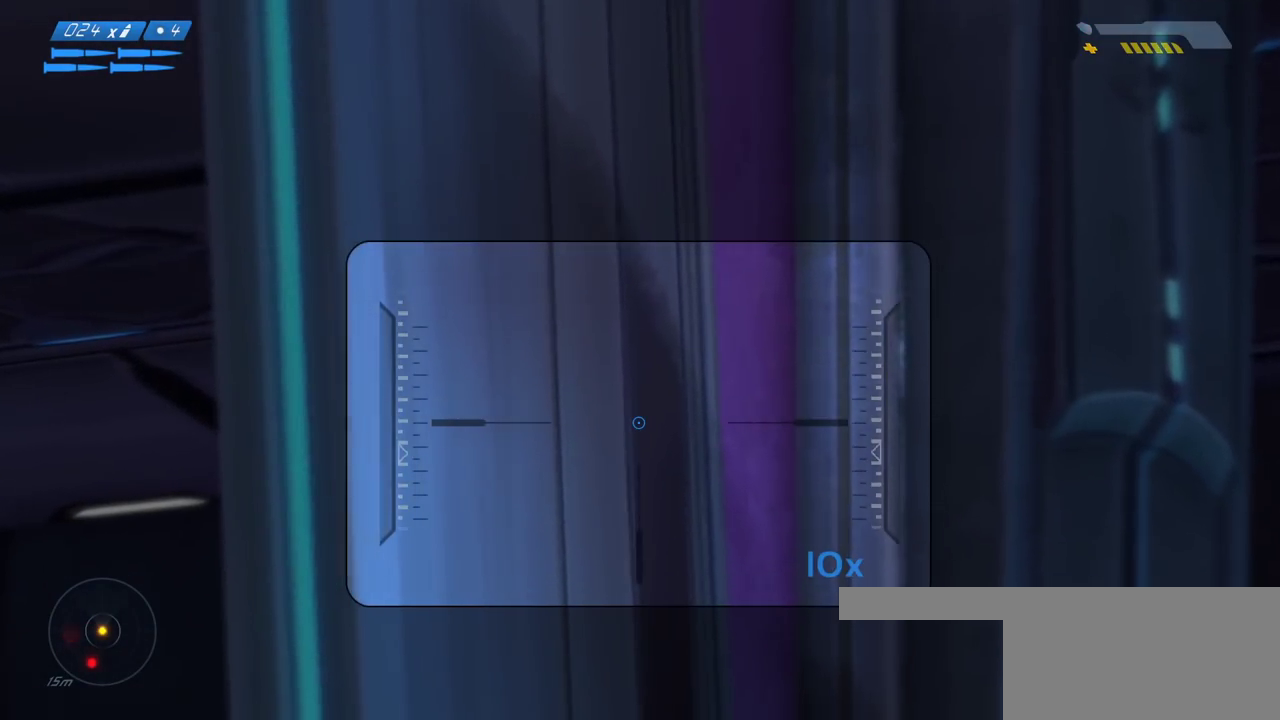
{"keys": [], "mouse": [], "events": [[167, "w", "up"]]}
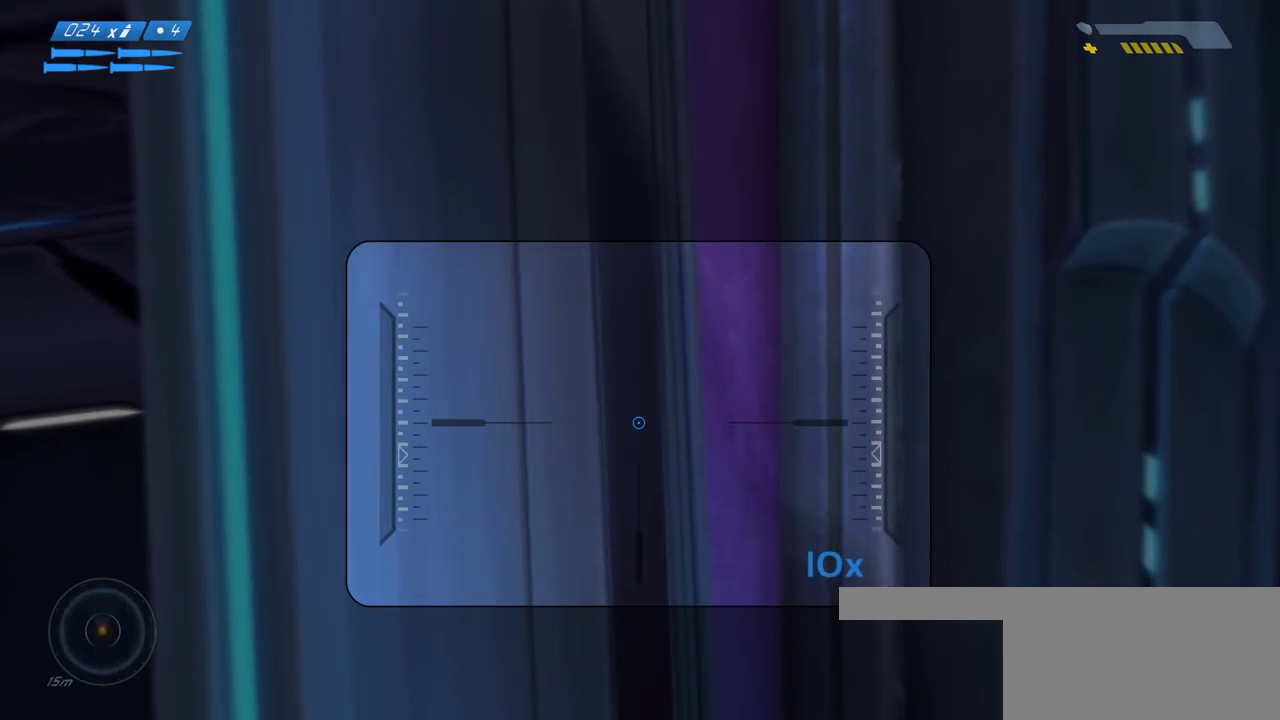
{"keys": [], "mouse": [], "events": []}
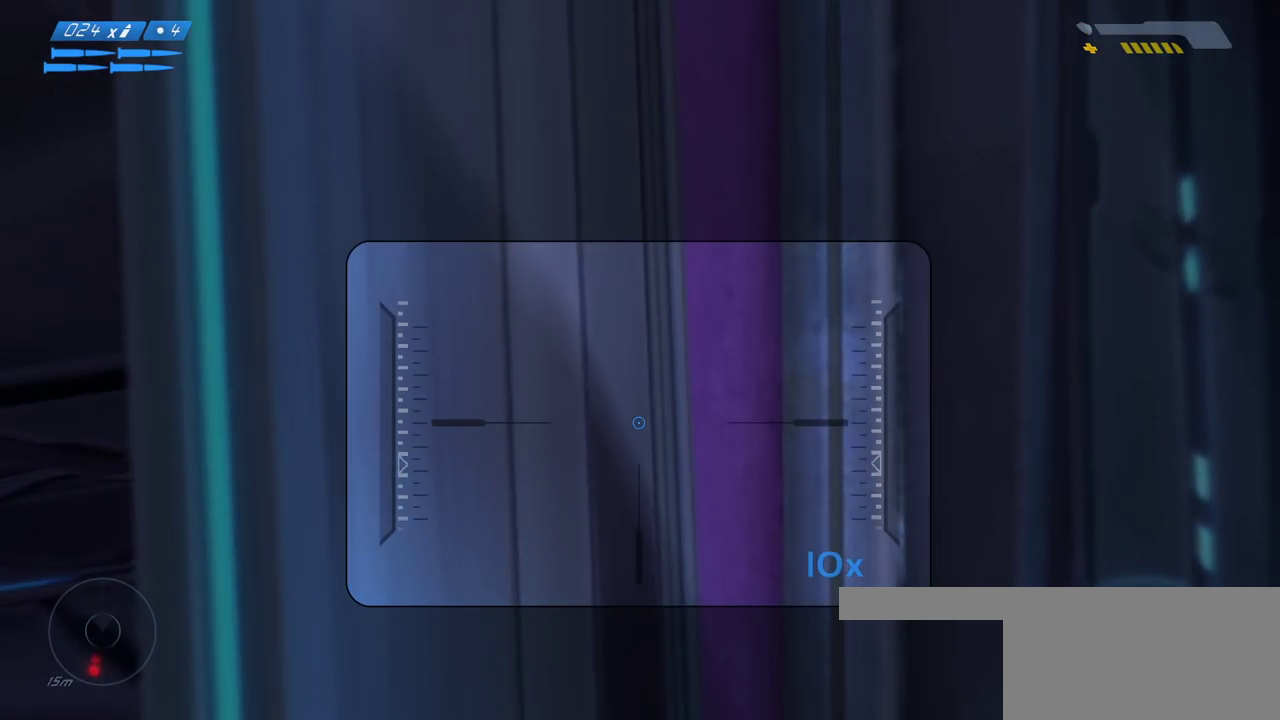
{"keys": ["w"], "mouse": [], "events": [[17, "w", "down"], [33, "mouse_wheel", "down"], [167, "a", "down"], [167, "mouse_wheel", "up"], [400, "a", "up"]]}
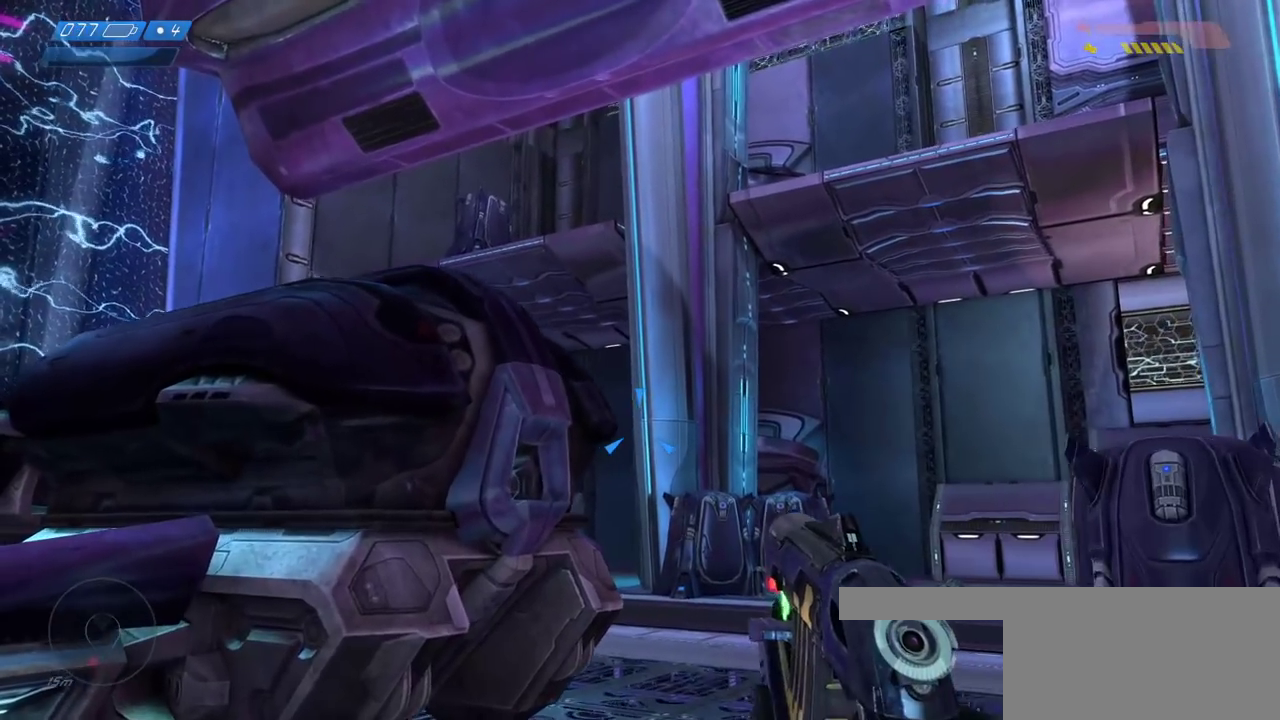
{"keys": ["w"], "mouse": [], "events": []}
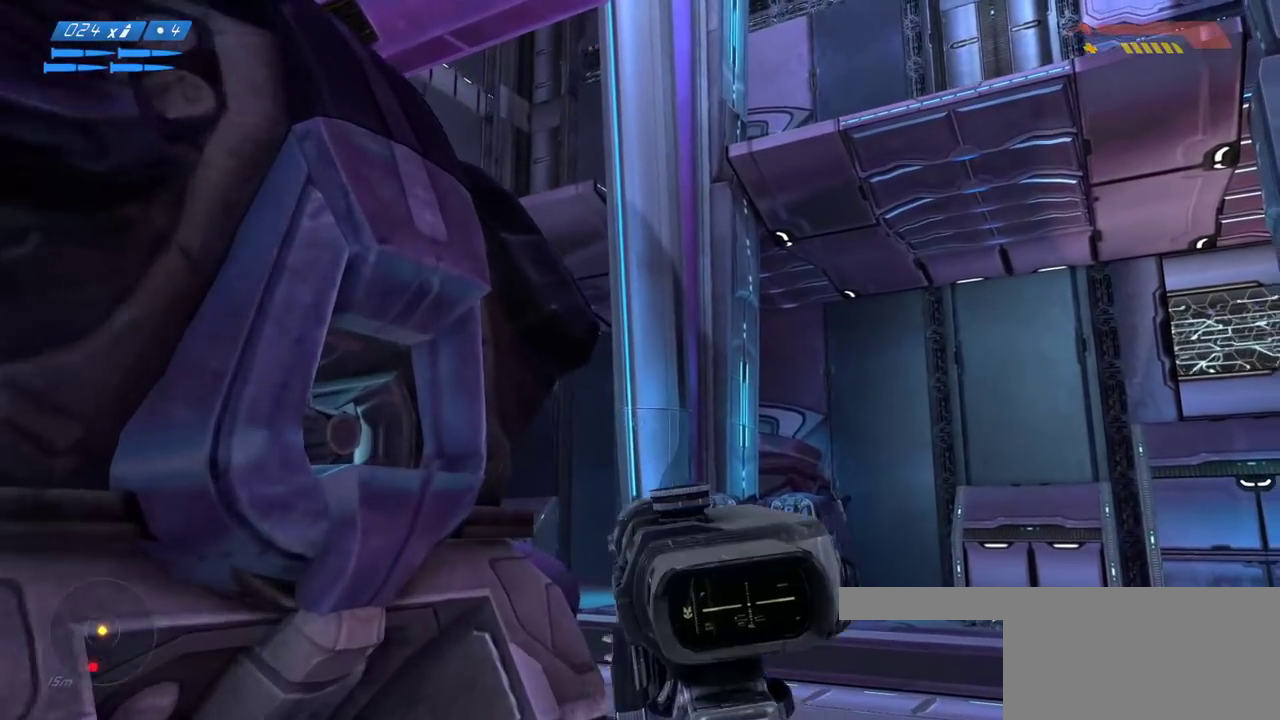
{"keys": ["a"], "mouse": [], "events": [[50, "w", "up"], [283, "w", "down"], [317, "w", "up"], [467, "a", "down"]]}
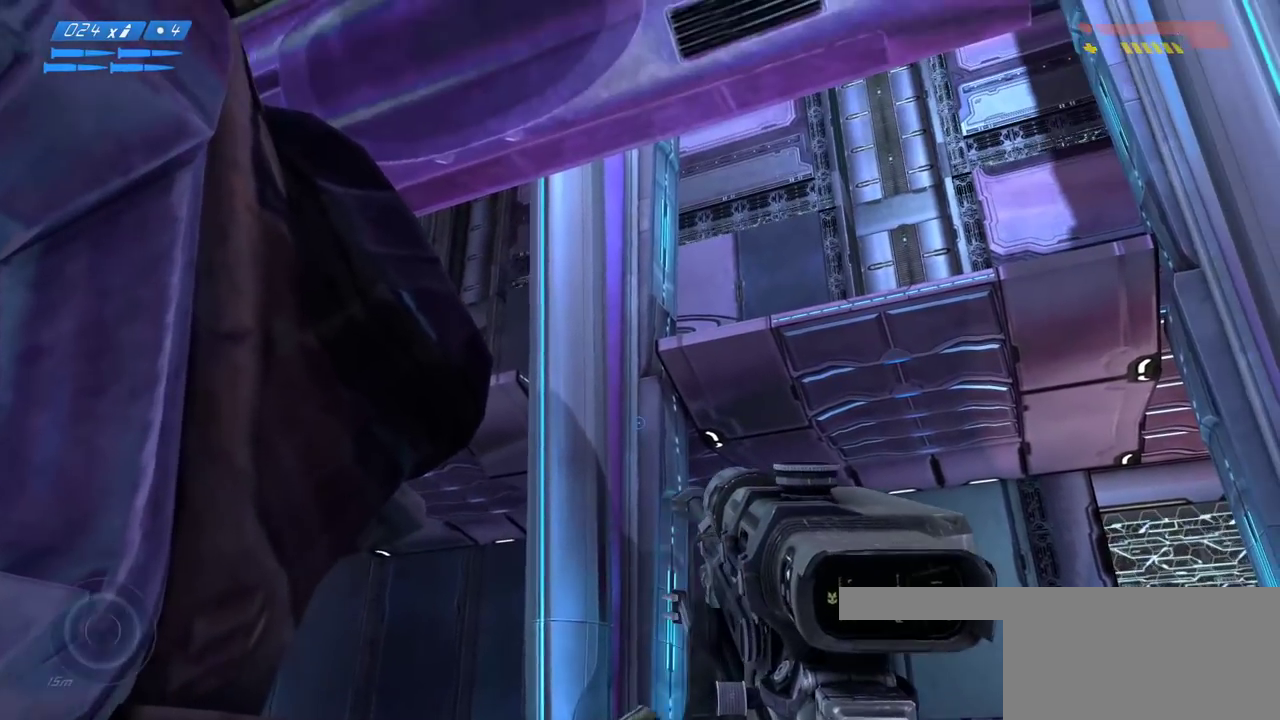
{"keys": [], "mouse": [], "events": [[33, "a", "up"], [317, "w", "down"], [367, "w", "up"]]}
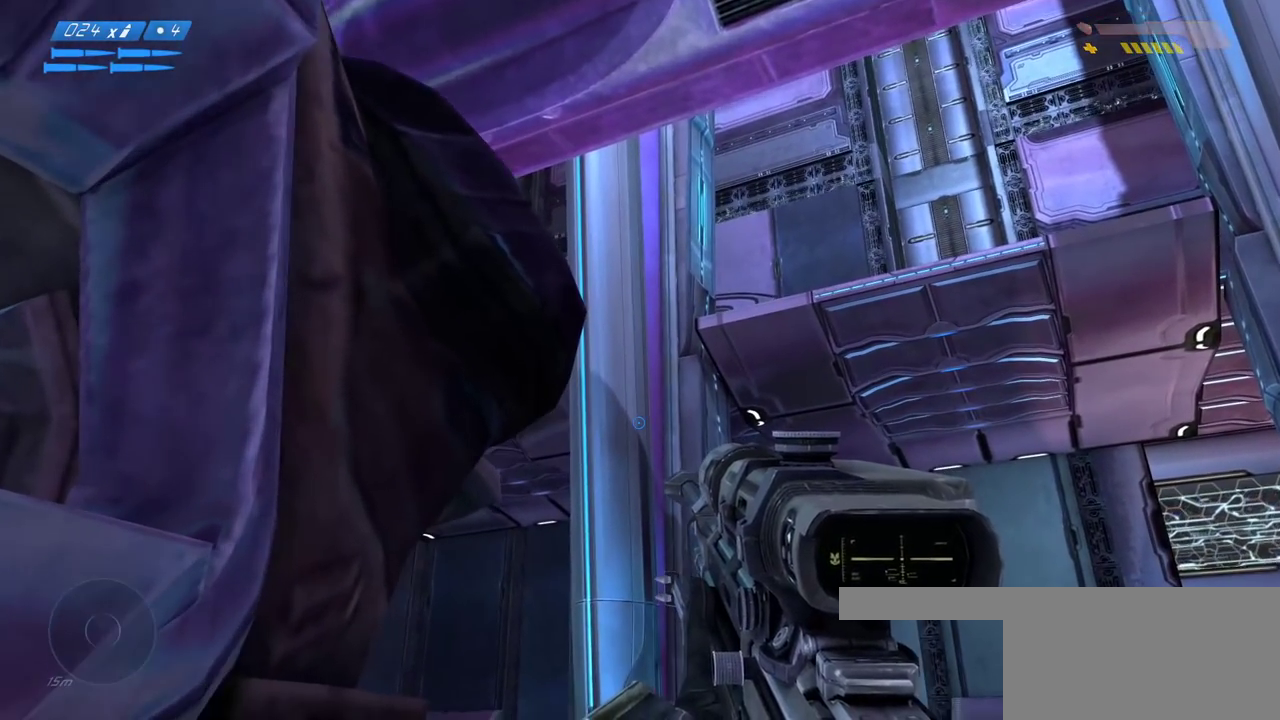
{"keys": [], "mouse": [], "events": [[17, "w", "down"], [67, "w", "up"]]}
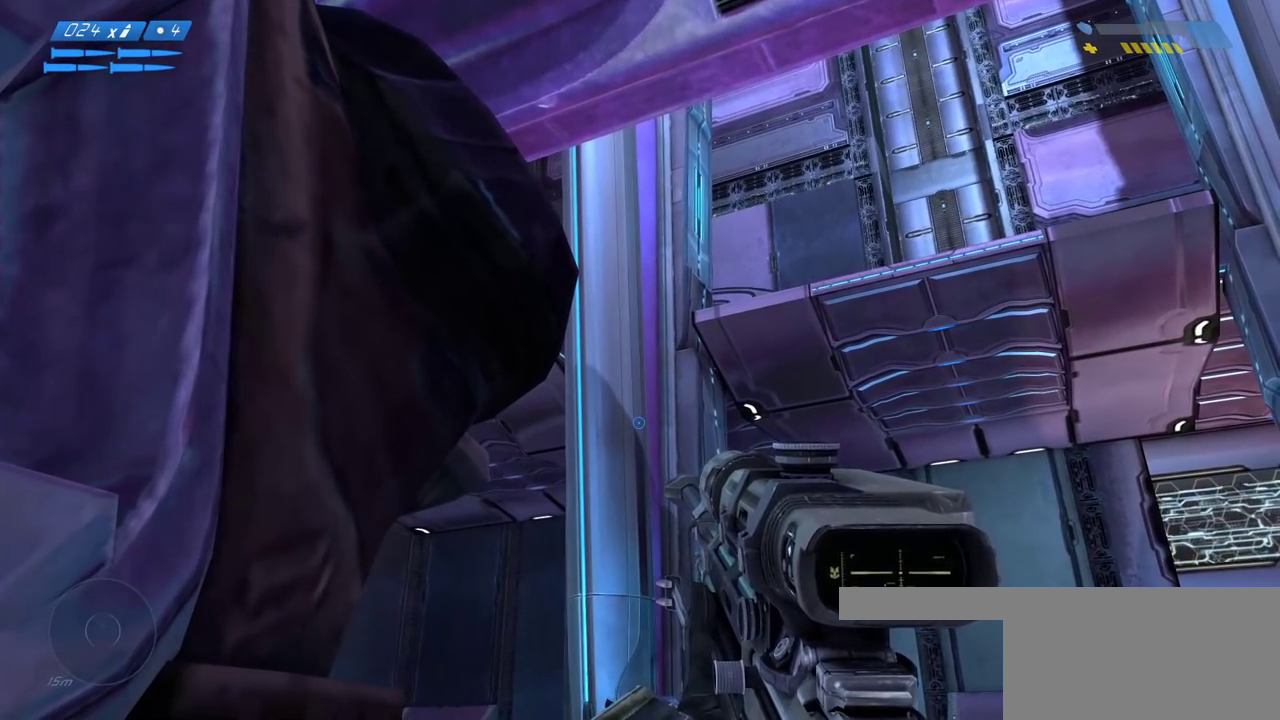
{"keys": [], "mouse": [], "events": []}
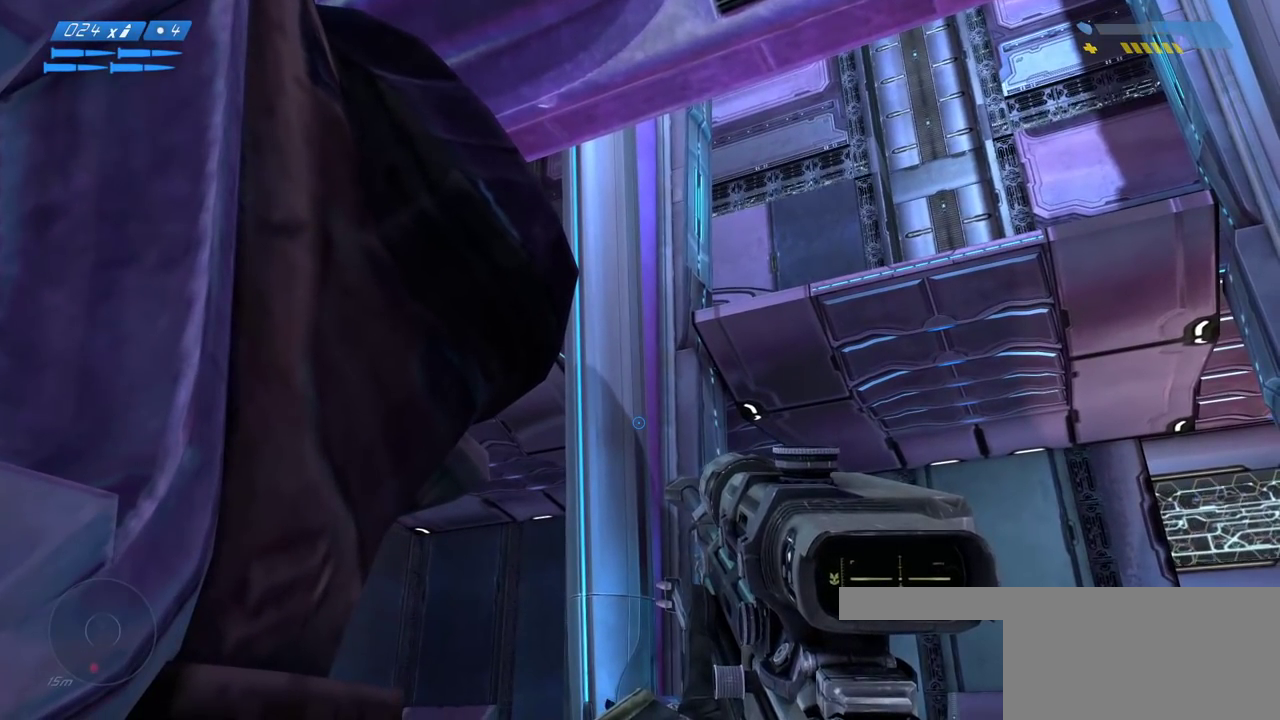
{"keys": ["w"], "mouse": [], "events": [[233, "mouse_mb5", "down"], [350, "mouse_mb5", "up"], [450, "mouse_mb5", "down"], [500, "mouse_mb5", "up"], [500, "w", "down"]]}
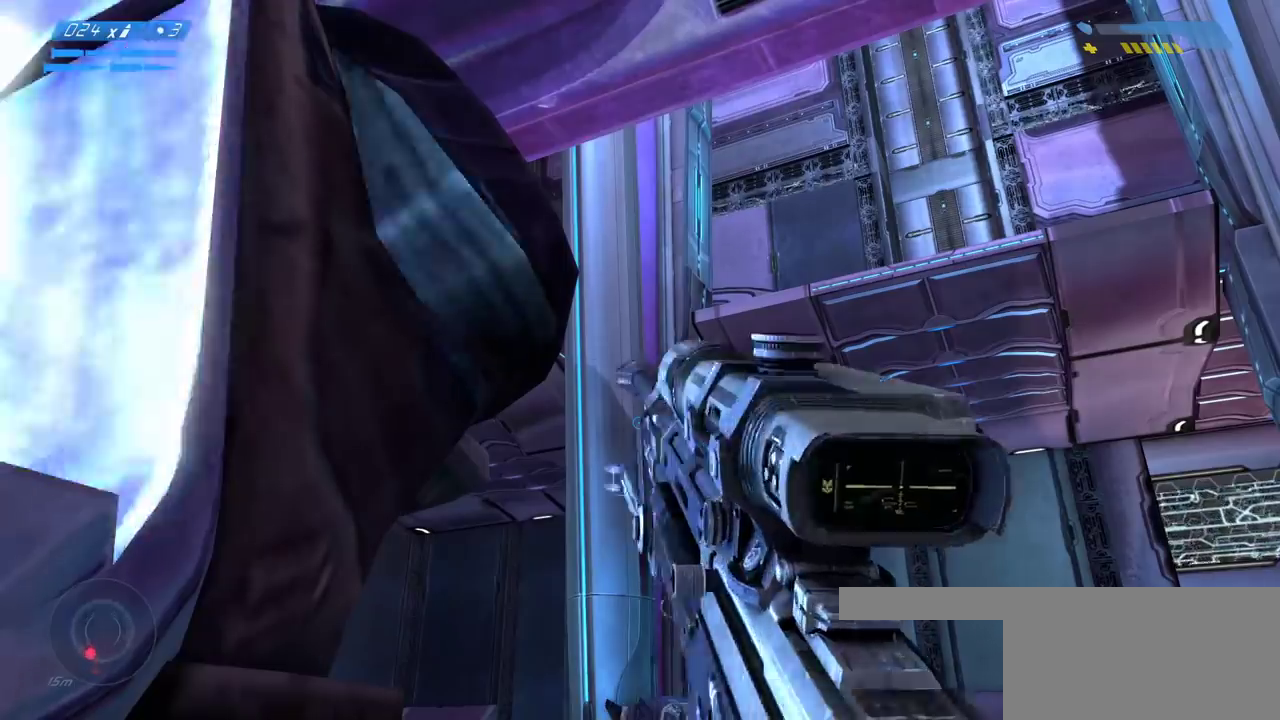
{"keys": ["d", "w"], "mouse": ["mb5"], "events": [[133, "mouse_mb5", "down"], [233, "mouse_mb5", "up"], [317, "mouse_mb5", "down"], [383, "d", "down"], [433, "mouse_mb5", "up"], [500, "mouse_mb5", "down"]]}
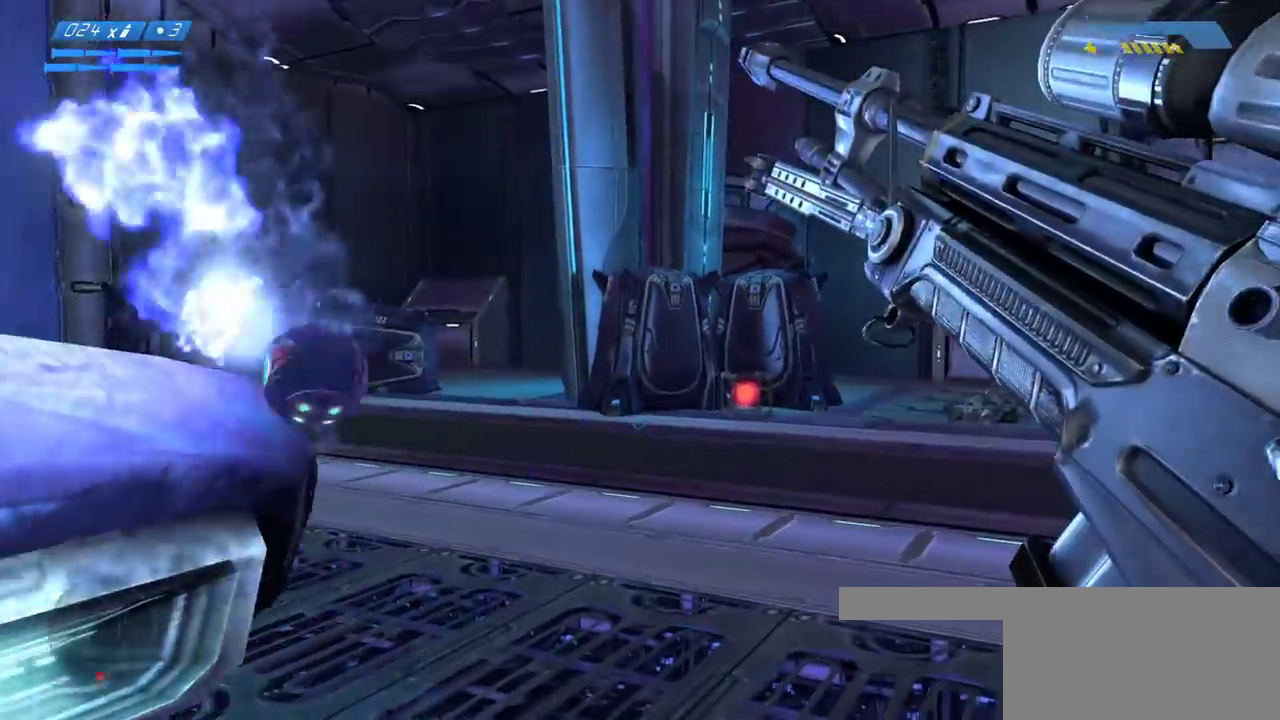
{"keys": ["w"], "mouse": ["mb5"], "events": [[50, "mouse_mb5", "up"], [67, "d", "up"], [167, "mouse_mb5", "down"], [217, "mouse_mb5", "up"], [317, "mouse_mb5", "down"], [383, "mouse_mb5", "up"], [483, "mouse_mb5", "down"]]}
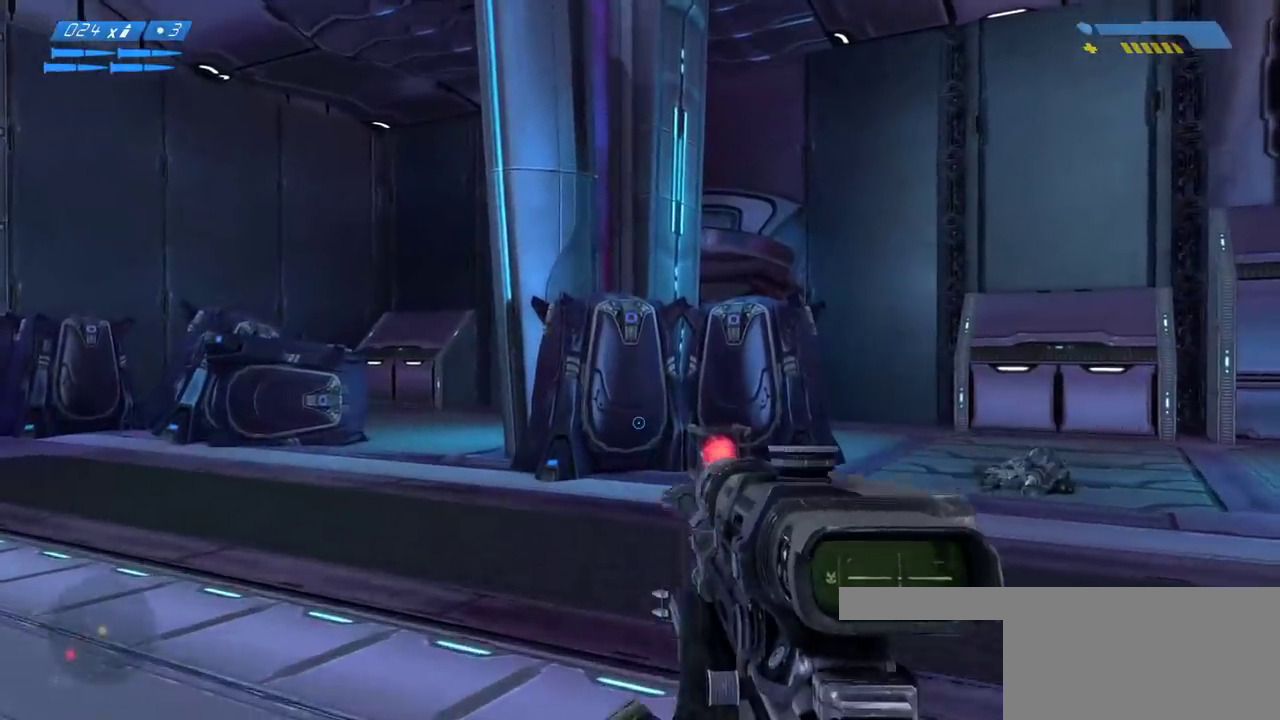
{"keys": ["w"], "mouse": [], "events": [[83, "mouse_mb5", "up"], [167, "mouse_mb5", "down"], [233, "mouse_mb5", "up"]]}